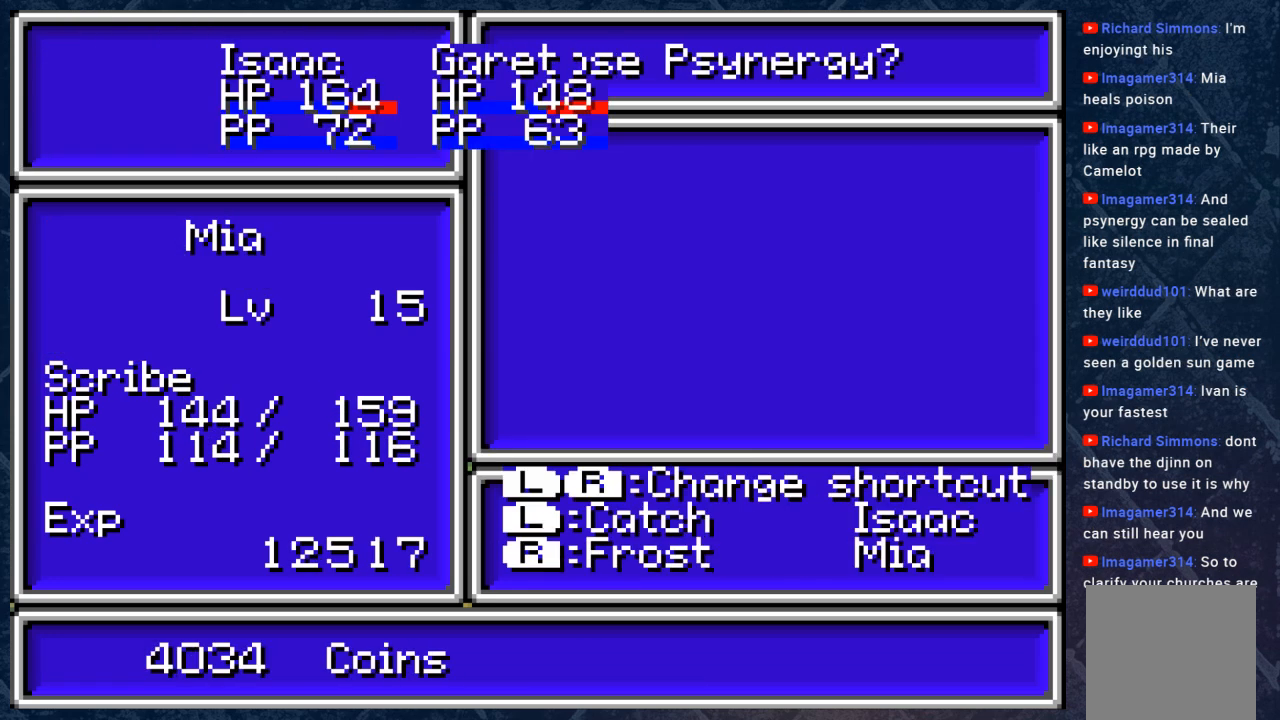
Gameplay with a controller (Xbox layout); each line is a JSON object with the inputs held at the frame after it. "events" lists button and stick changes between this image and that frame as [ms after this image, input, new state], when the widget could be followed in between. Not read: Z.
{"buttons": [], "left_stick": "center", "right_stick": "center", "events": [[117, "B", "down"], [233, "B", "up"]]}
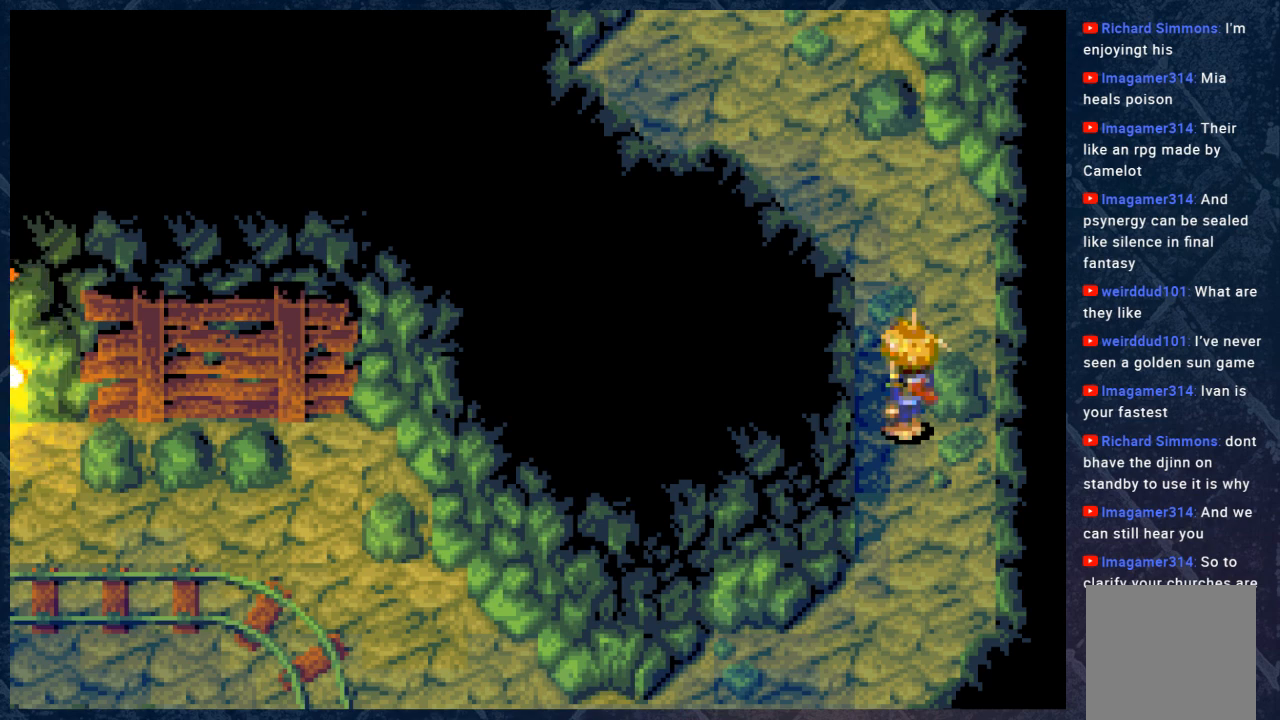
{"buttons": ["B"], "left_stick": "up-left", "right_stick": "center", "events": [[17, "left_stick", "up"], [233, "B", "down"], [233, "left_stick", "up-left"]]}
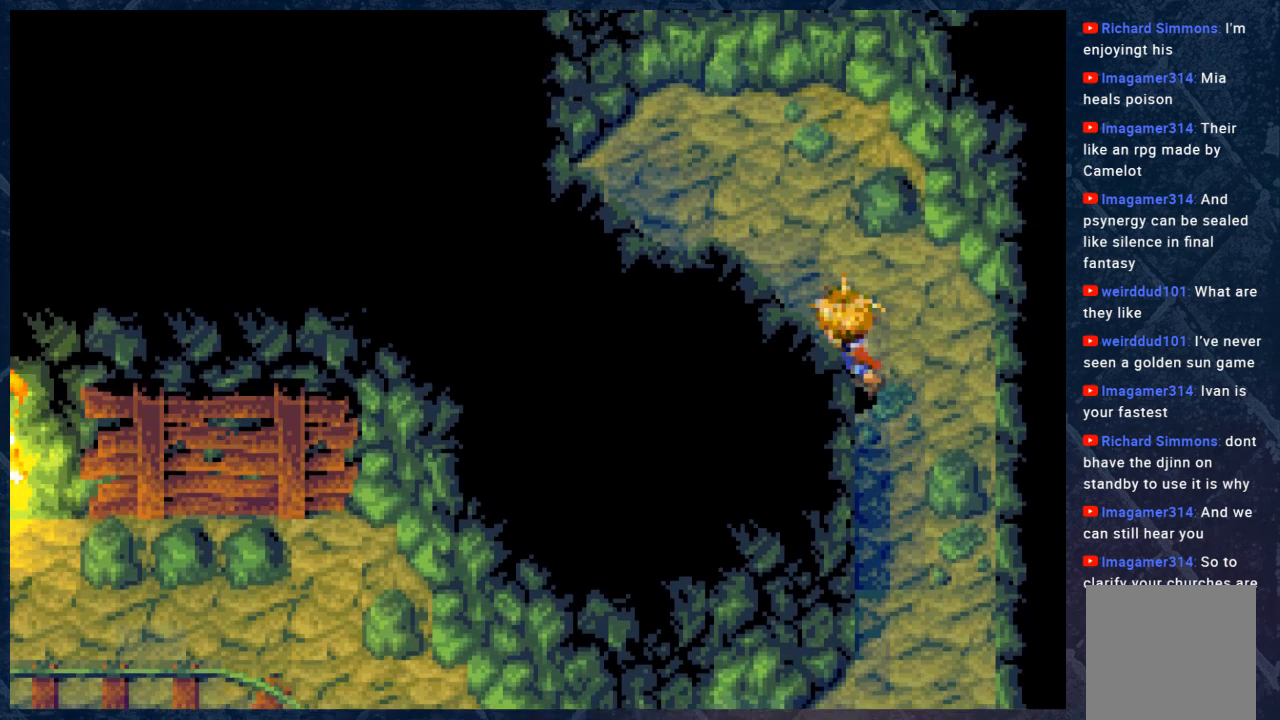
{"buttons": ["B"], "left_stick": "down-right", "right_stick": "center", "events": [[300, "left_stick", "up"], [483, "left_stick", "down-right"]]}
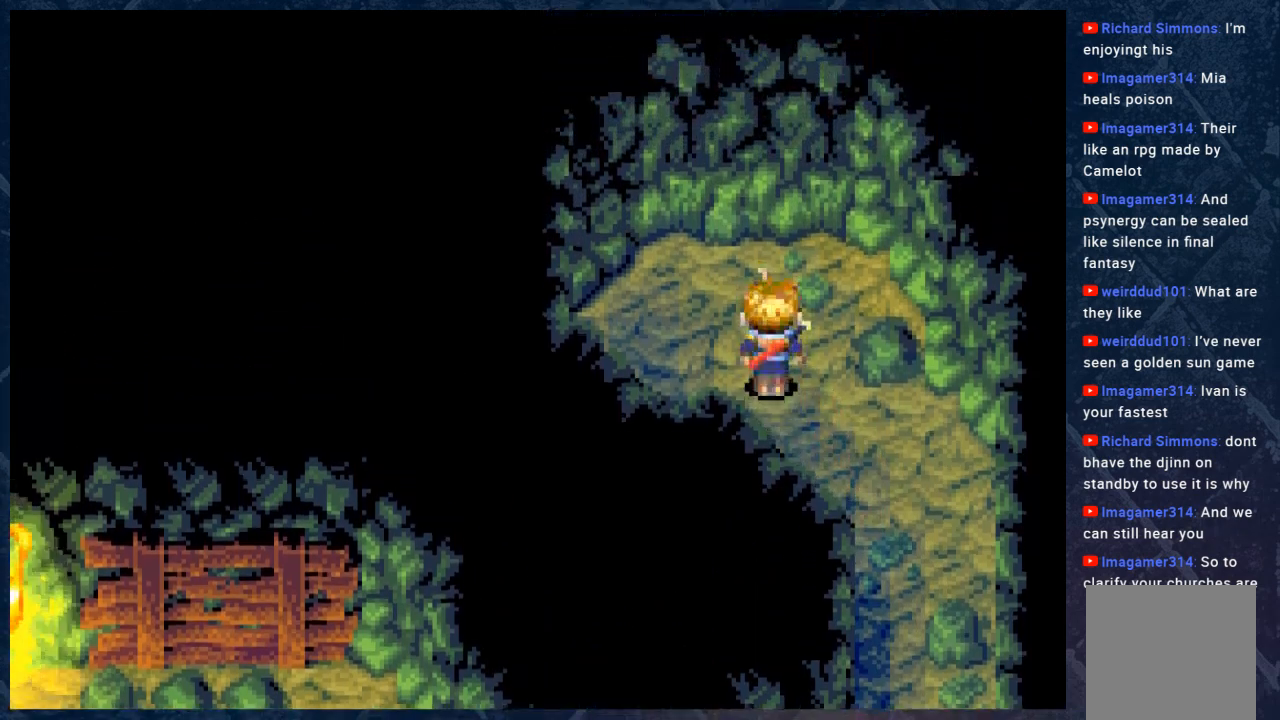
{"buttons": ["B"], "left_stick": "up-left", "right_stick": "center", "events": [[217, "left_stick", "up"], [433, "left_stick", "up-left"]]}
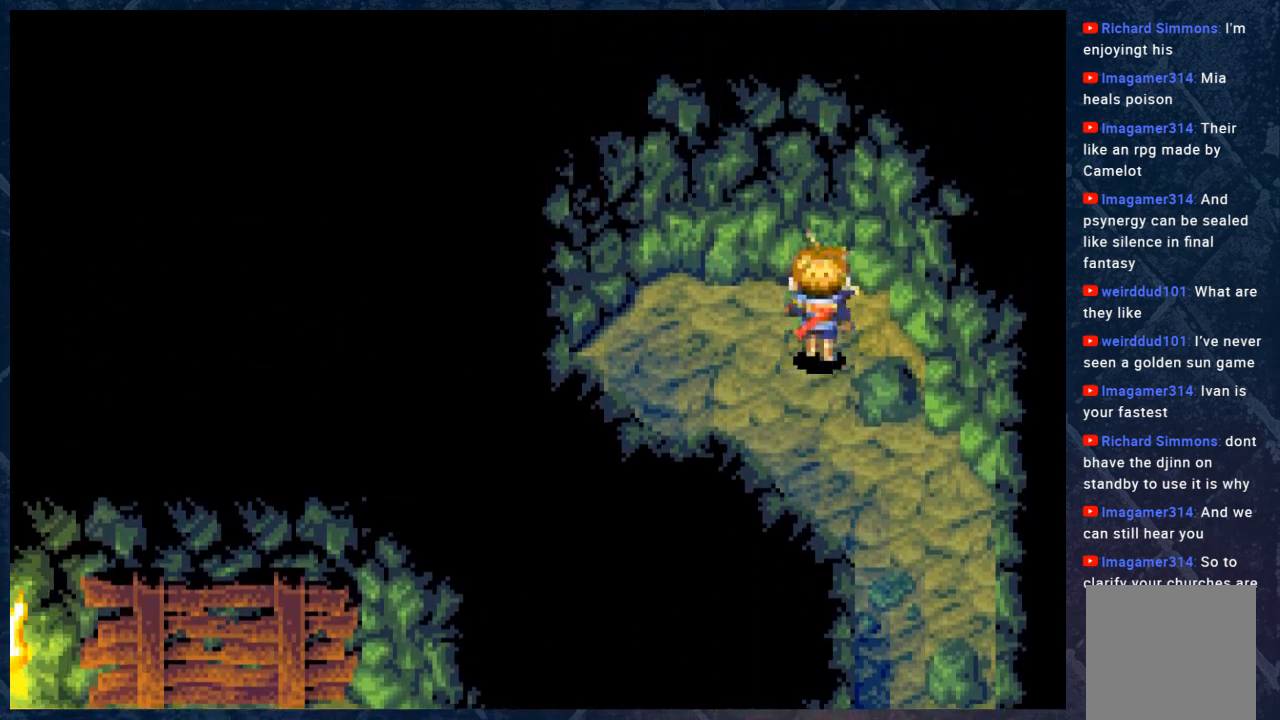
{"buttons": ["A"], "left_stick": "up", "right_stick": "center", "events": [[367, "A", "down"], [367, "left_stick", "up"], [433, "B", "up"]]}
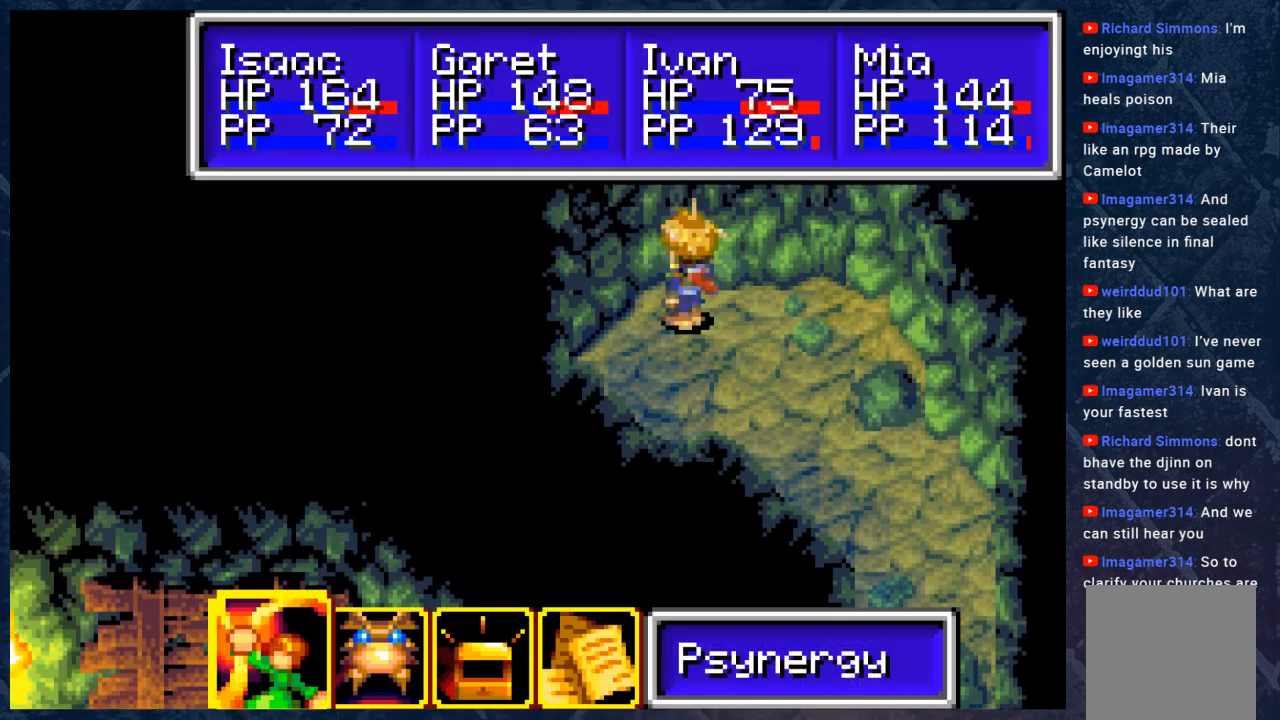
{"buttons": ["B"], "left_stick": "left", "right_stick": "center", "events": [[67, "A", "up"], [167, "left_stick", "up-left"], [283, "left_stick", "left"], [433, "B", "down"]]}
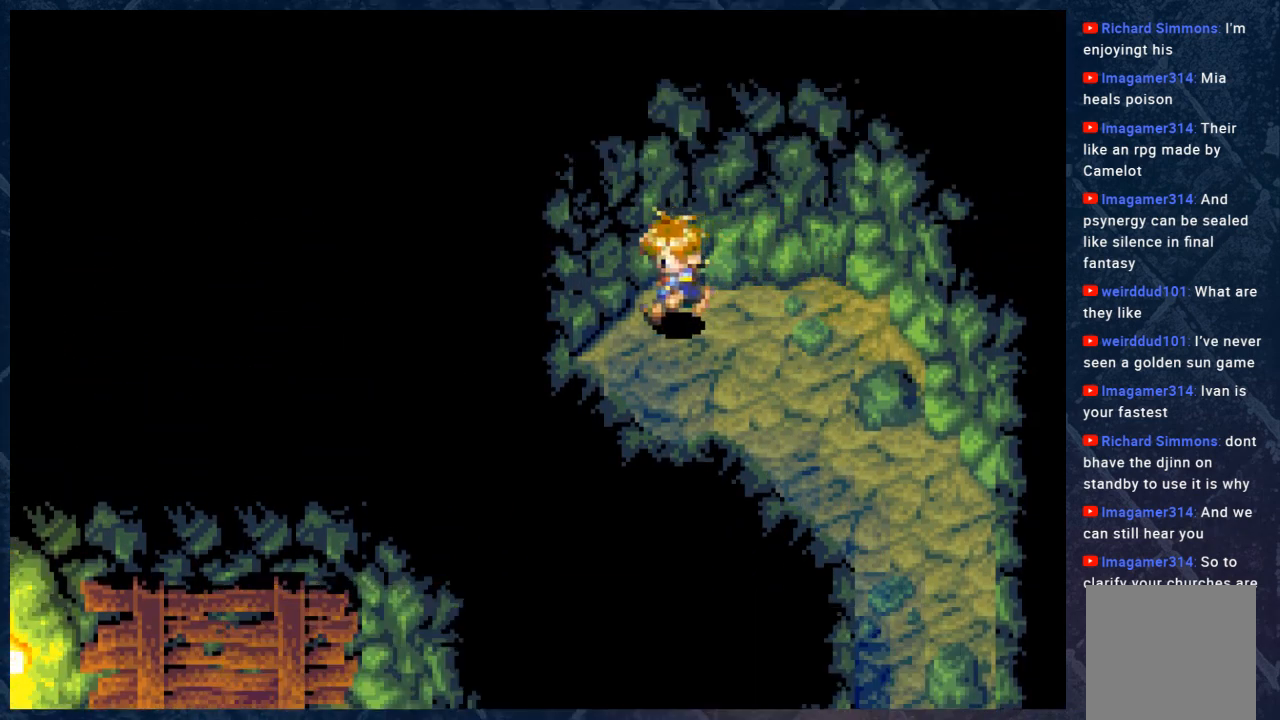
{"buttons": ["A"], "left_stick": "up-left", "right_stick": "center", "events": [[50, "left_stick", "down-left"], [67, "B", "up"], [250, "left_stick", "up-left"], [500, "A", "down"]]}
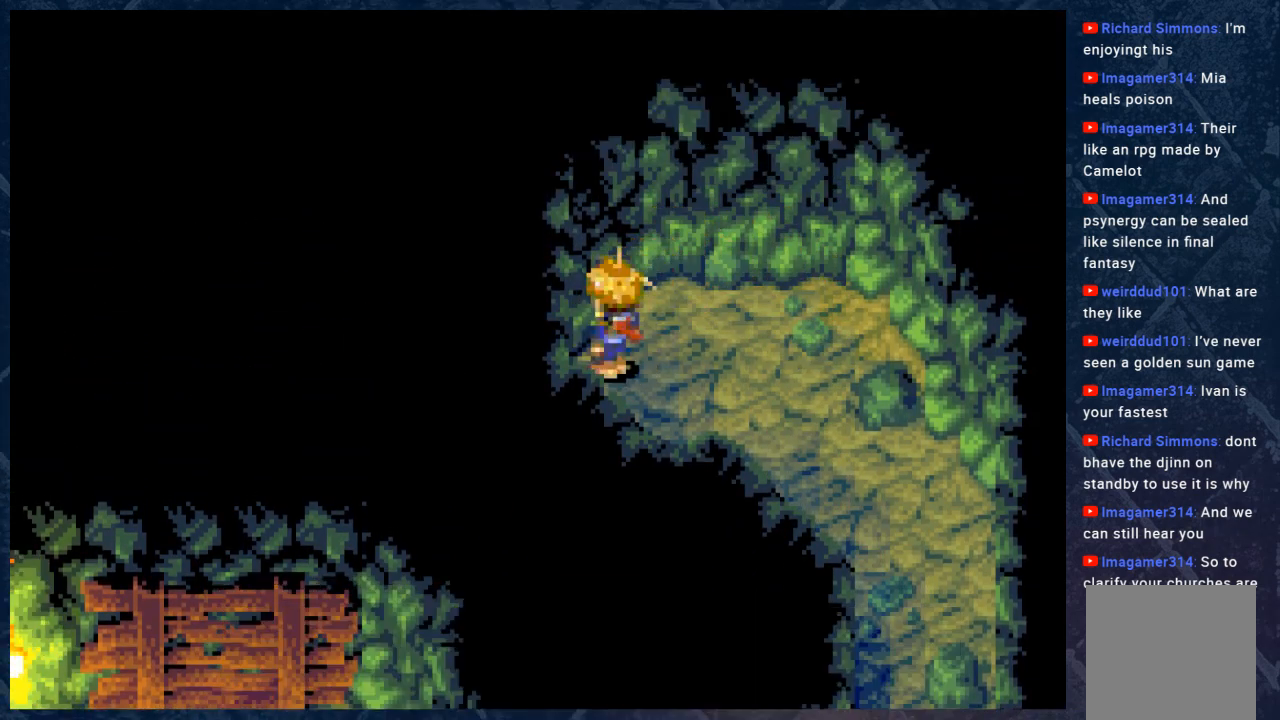
{"buttons": ["B"], "left_stick": "center", "right_stick": "center", "events": [[133, "A", "up"], [417, "B", "down"], [433, "left_stick", "center"]]}
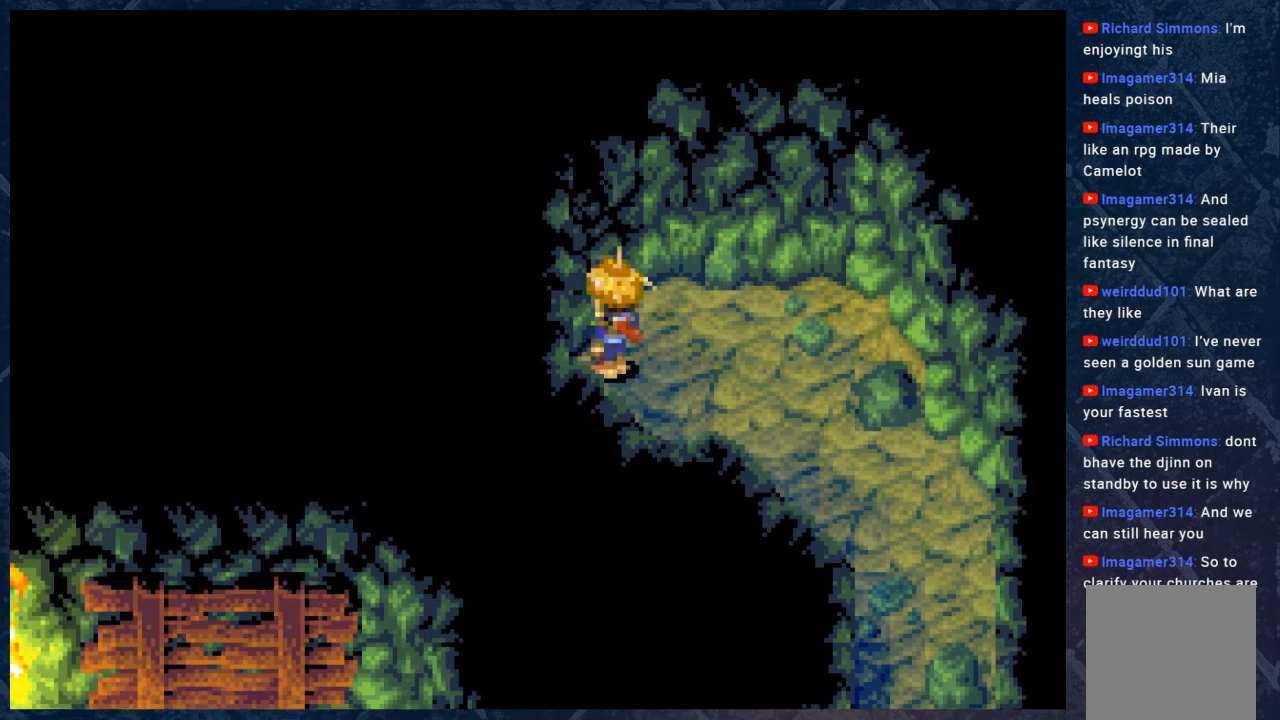
{"buttons": ["B"], "left_stick": "down-right", "right_stick": "center", "events": [[133, "left_stick", "down-right"]]}
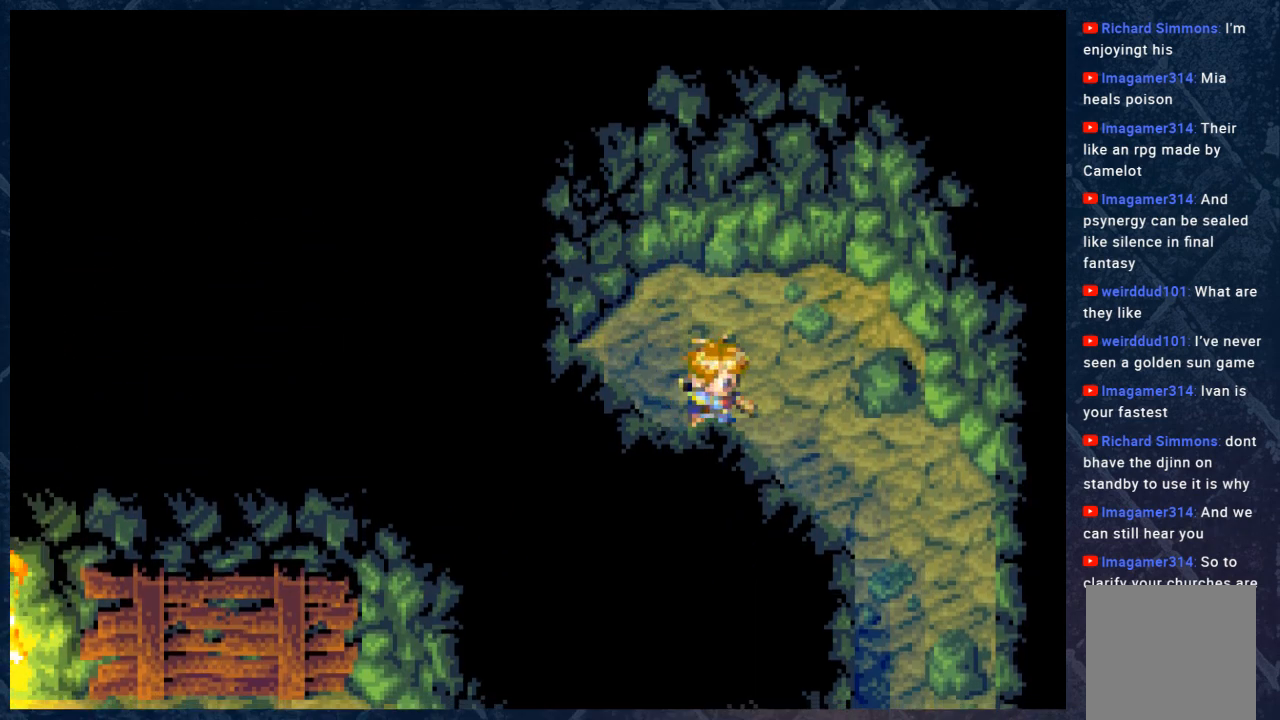
{"buttons": ["B"], "left_stick": "down-right", "right_stick": "center", "events": []}
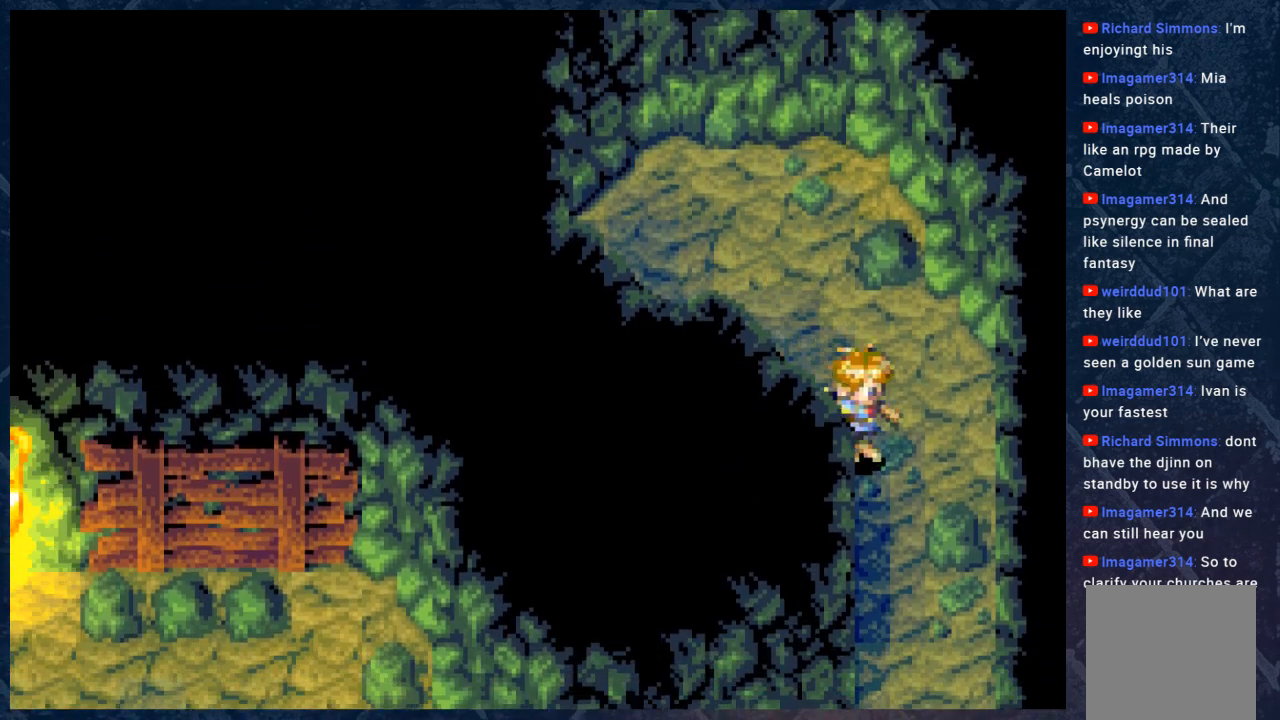
{"buttons": ["B"], "left_stick": "down", "right_stick": "center", "events": [[167, "left_stick", "down"]]}
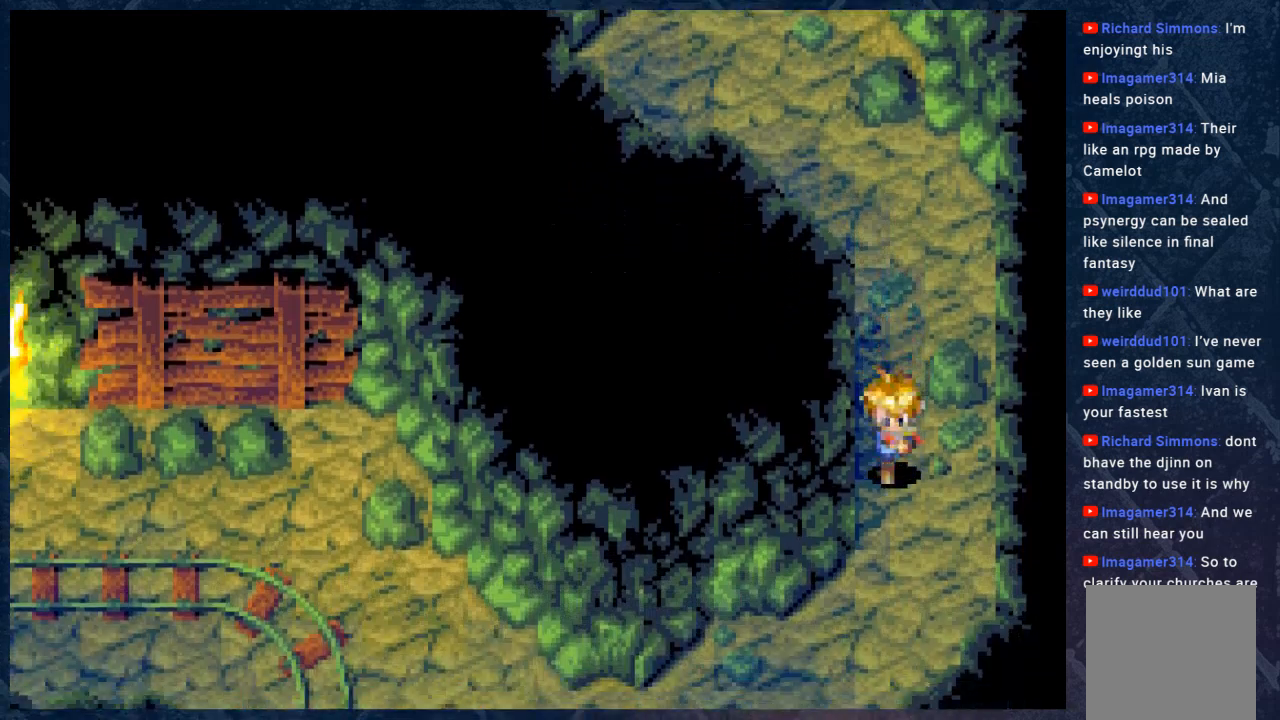
{"buttons": ["B"], "left_stick": "down-left", "right_stick": "center", "events": [[450, "left_stick", "down-left"]]}
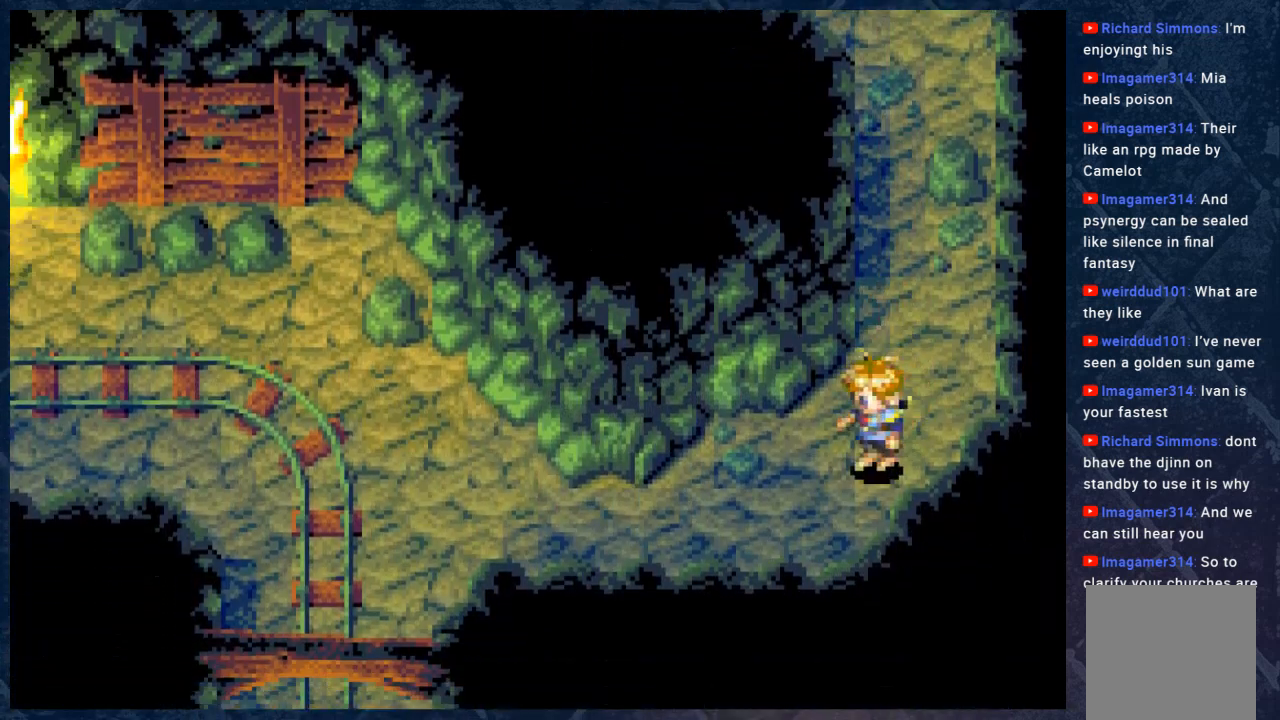
{"buttons": [], "left_stick": "center", "right_stick": "center", "events": [[183, "left_stick", "left"], [350, "B", "up"], [350, "left_stick", "center"]]}
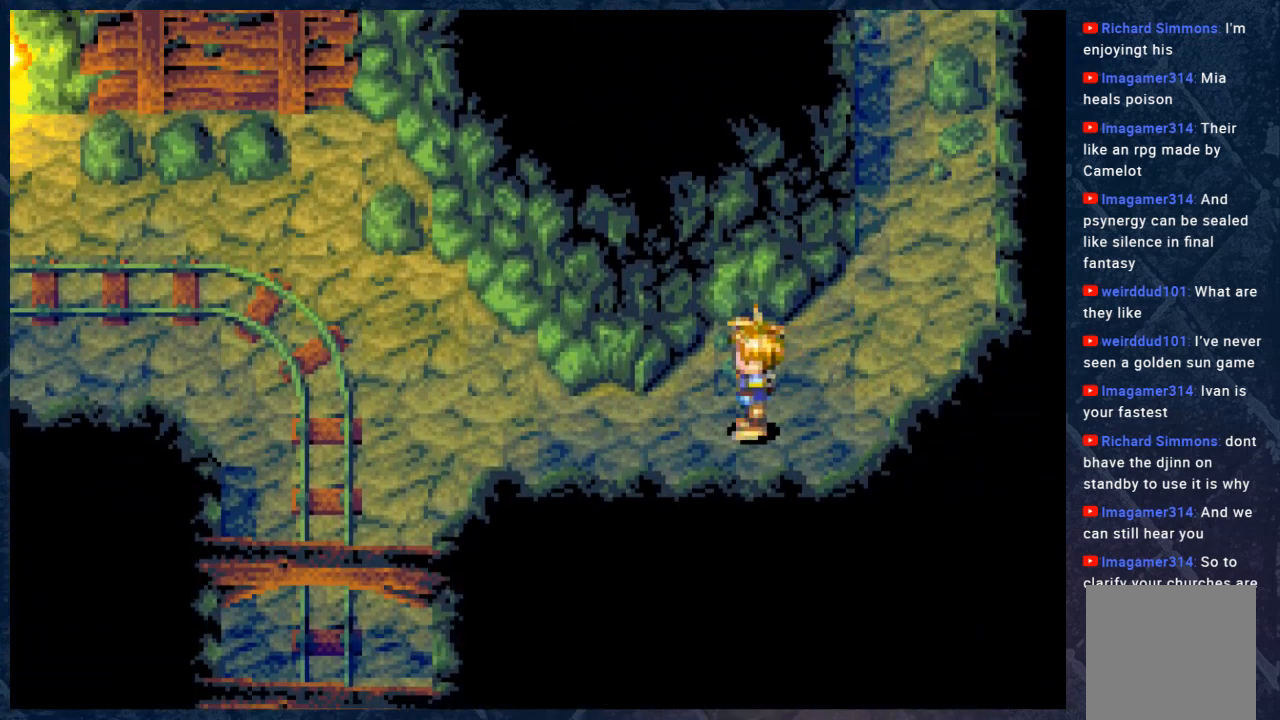
{"buttons": [], "left_stick": "center", "right_stick": "center", "events": []}
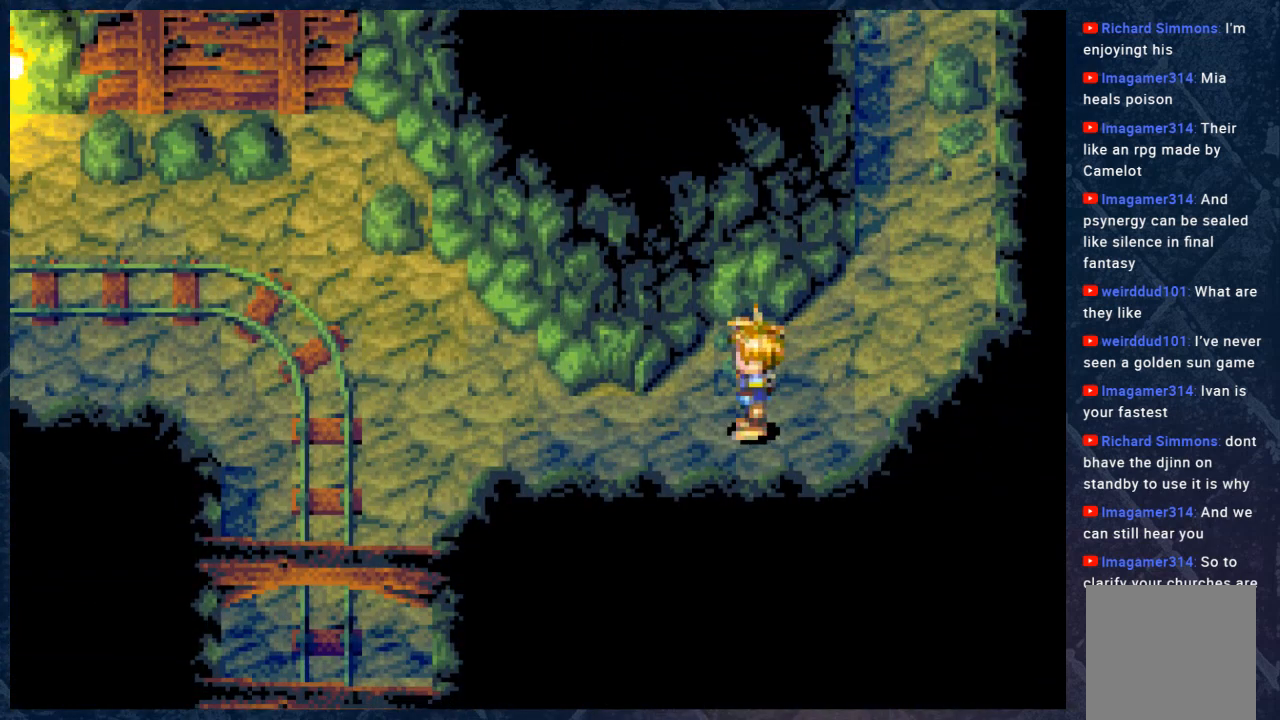
{"buttons": [], "left_stick": "center", "right_stick": "center", "events": []}
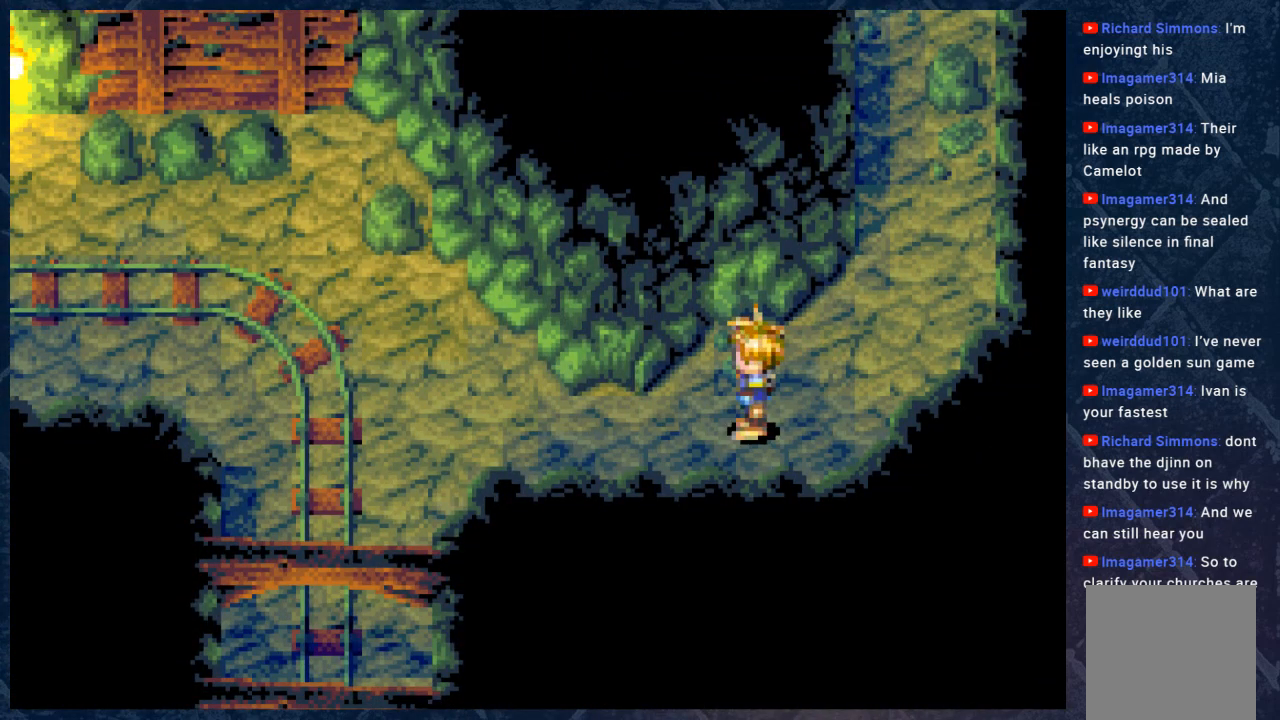
{"buttons": [], "left_stick": "center", "right_stick": "center", "events": []}
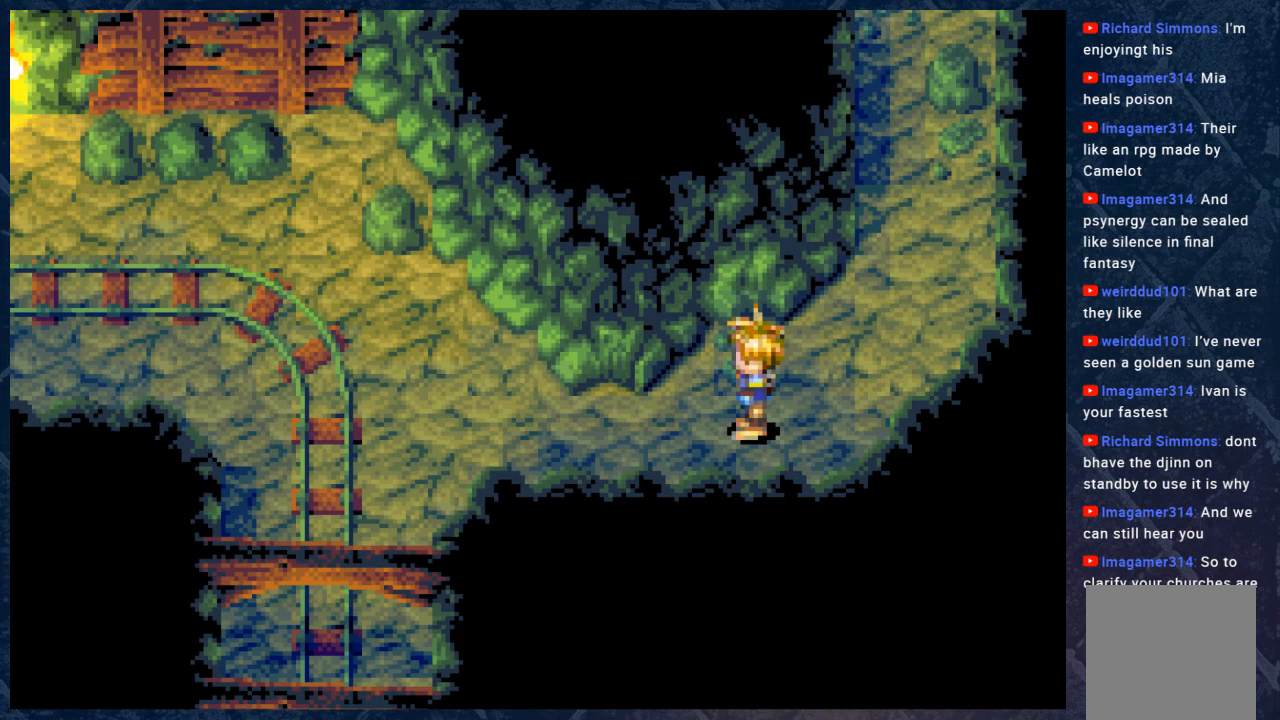
{"buttons": [], "left_stick": "center", "right_stick": "center", "events": []}
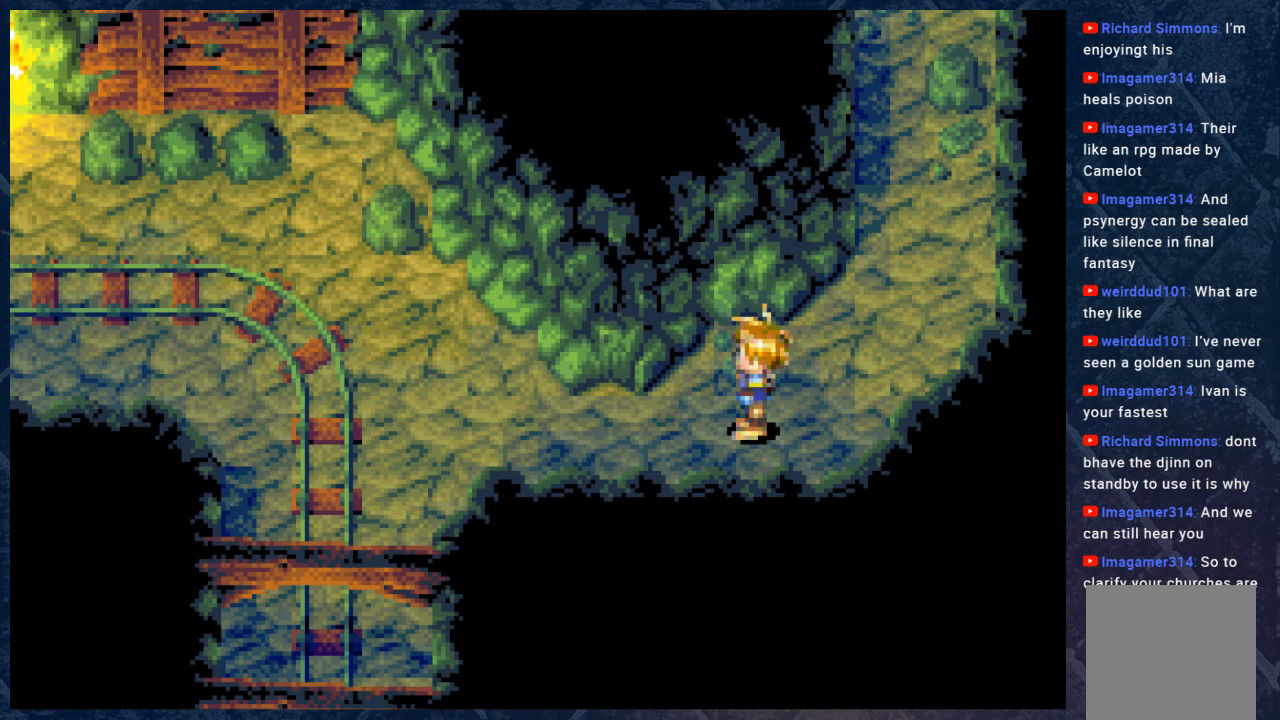
{"buttons": [], "left_stick": "center", "right_stick": "center", "events": []}
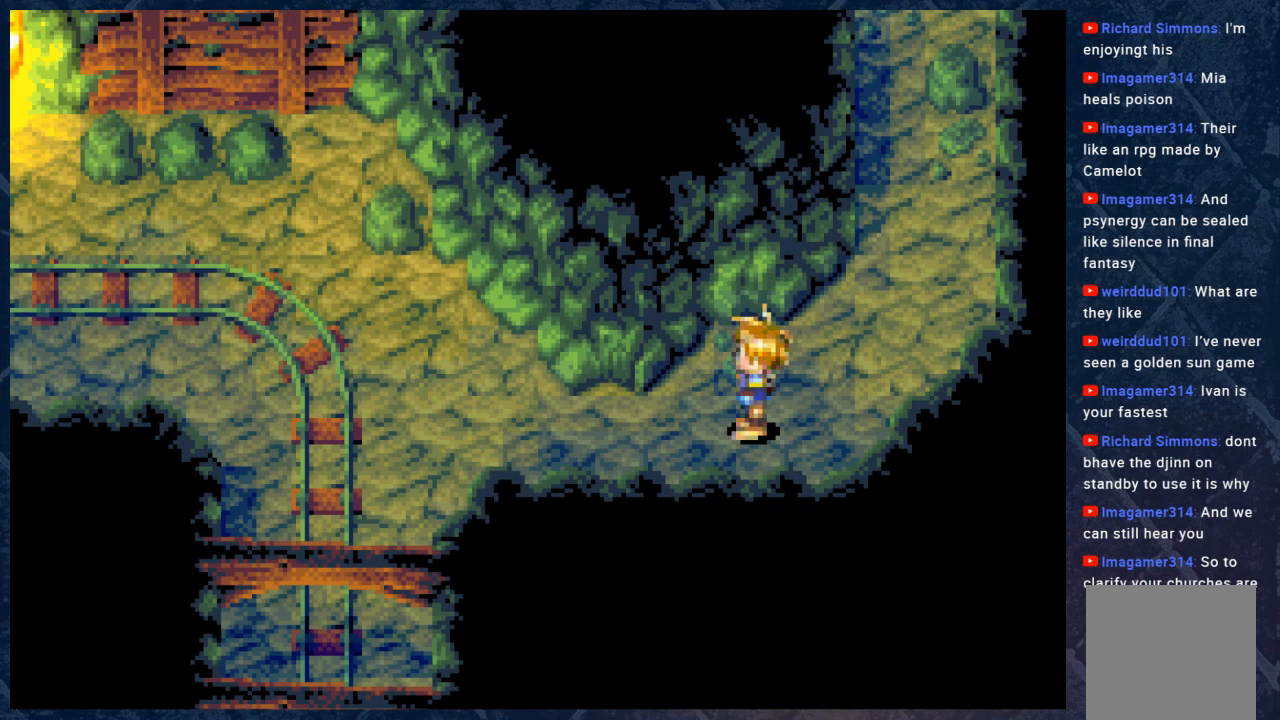
{"buttons": [], "left_stick": "center", "right_stick": "center", "events": []}
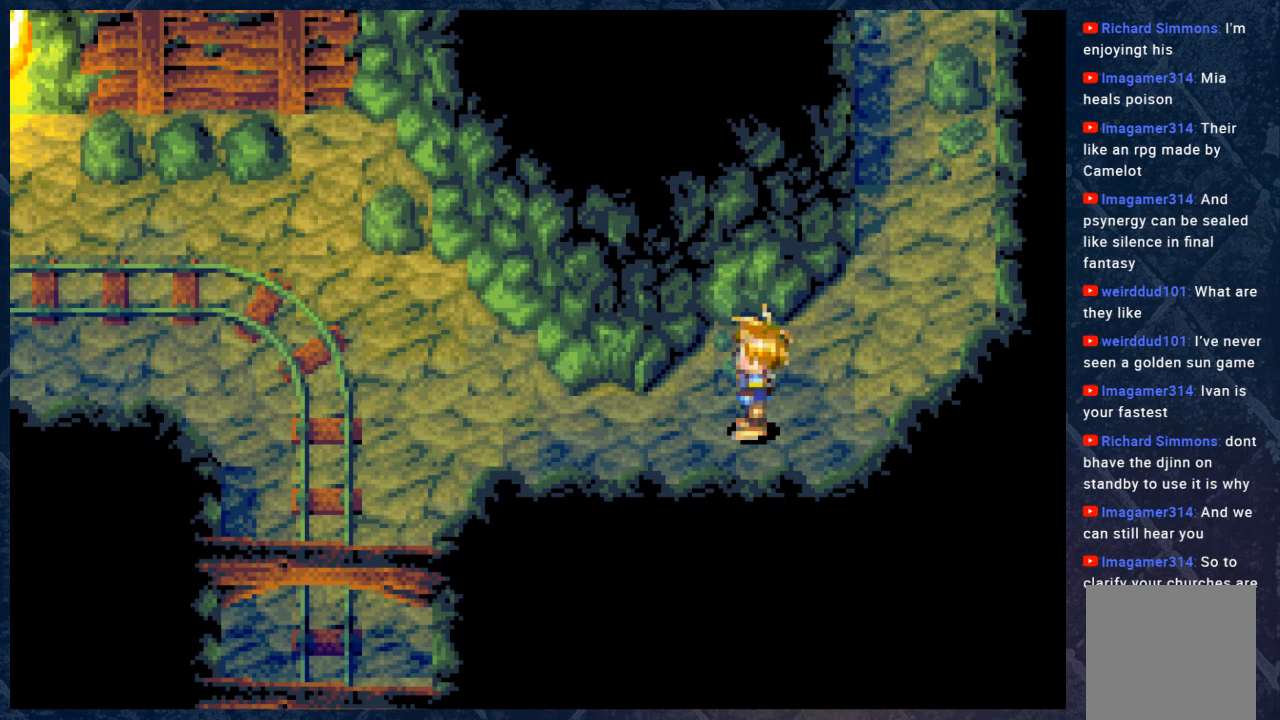
{"buttons": [], "left_stick": "center", "right_stick": "center", "events": []}
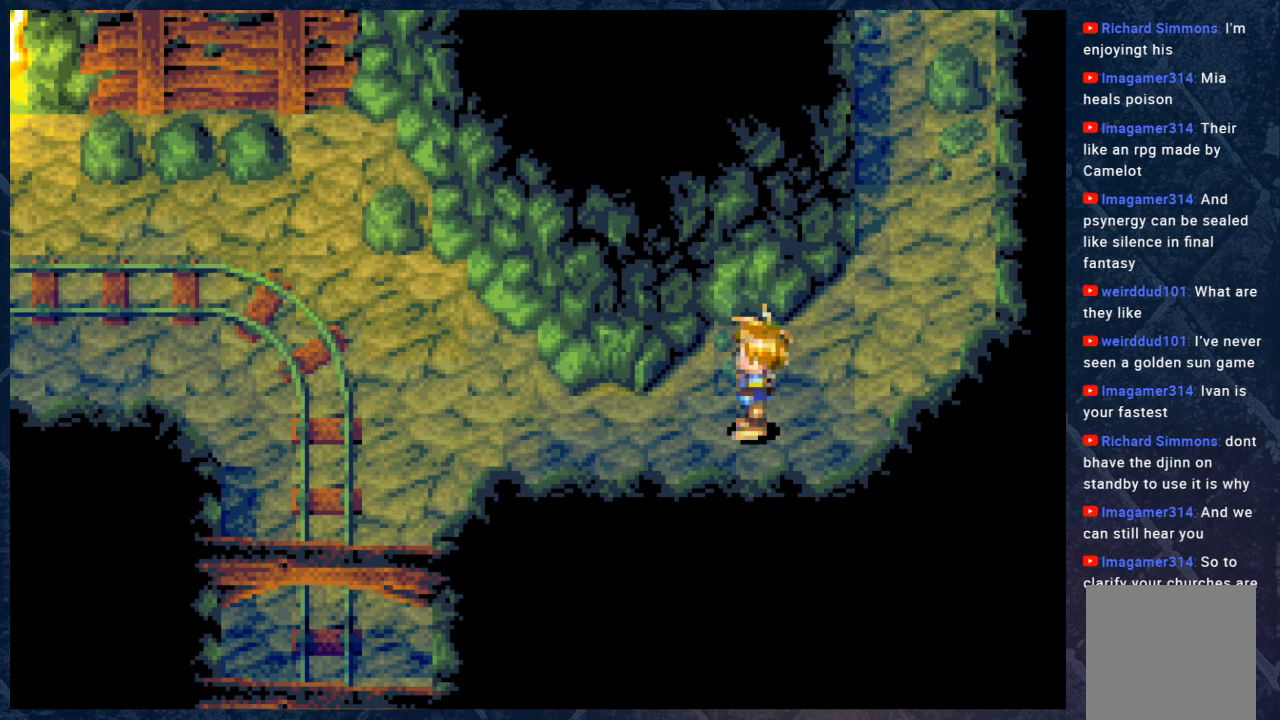
{"buttons": [], "left_stick": "center", "right_stick": "center", "events": []}
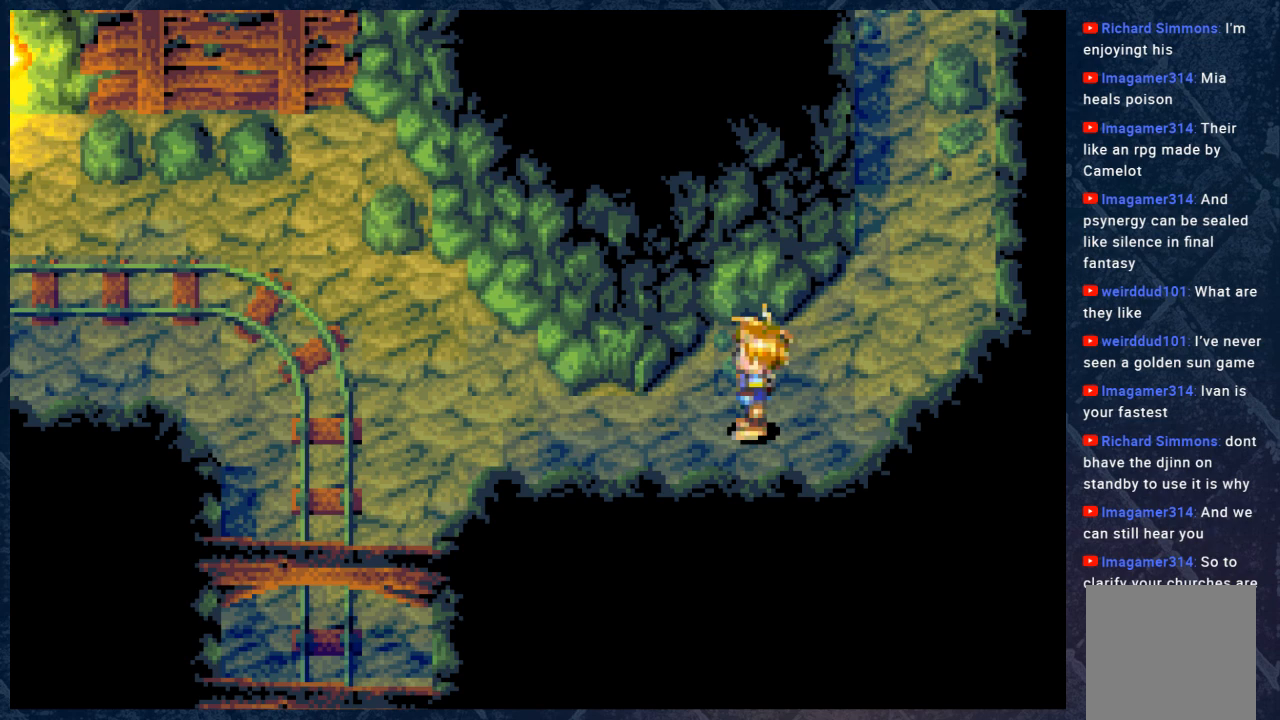
{"buttons": [], "left_stick": "center", "right_stick": "center", "events": []}
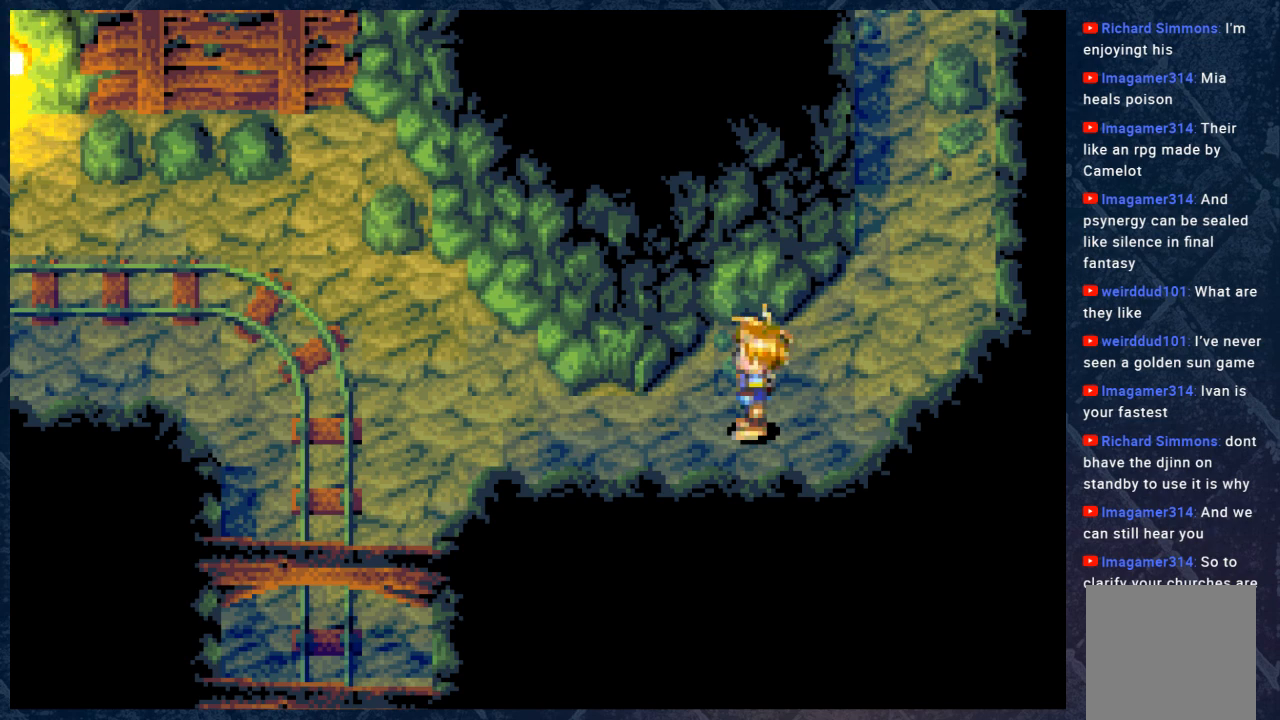
{"buttons": [], "left_stick": "center", "right_stick": "center", "events": [[117, "left_stick", "left"], [250, "left_stick", "center"]]}
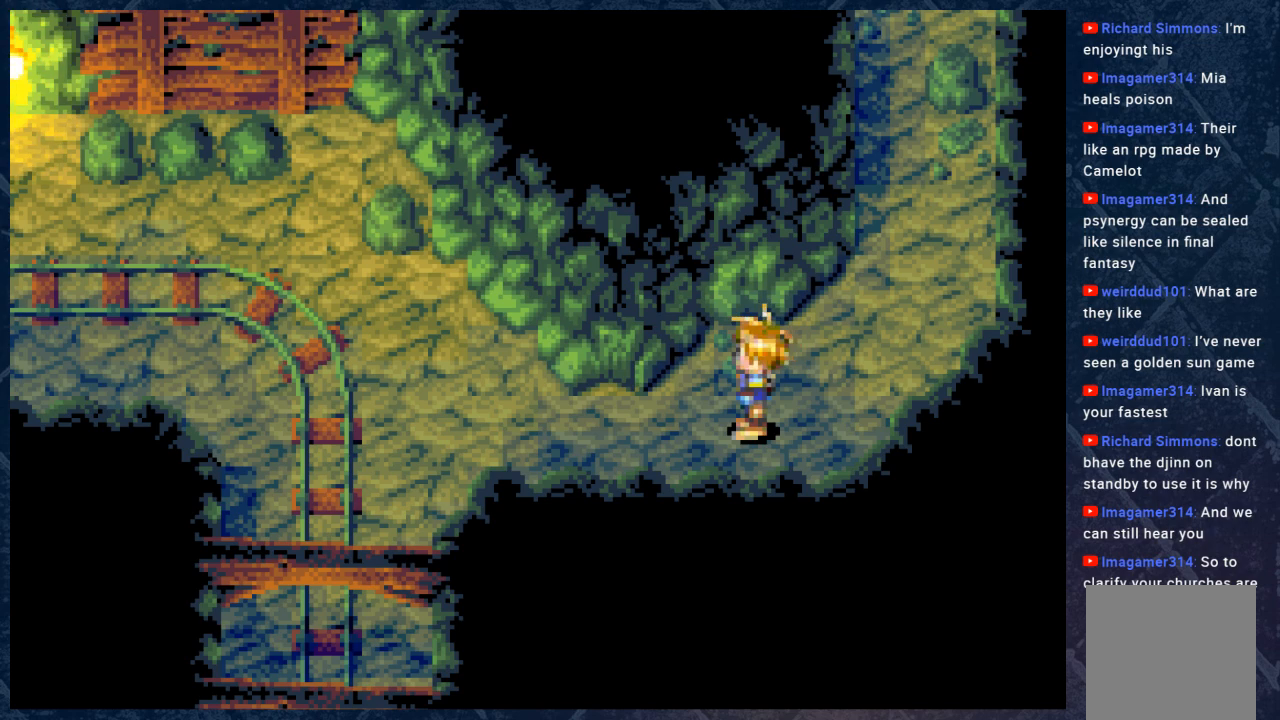
{"buttons": [], "left_stick": "center", "right_stick": "center", "events": []}
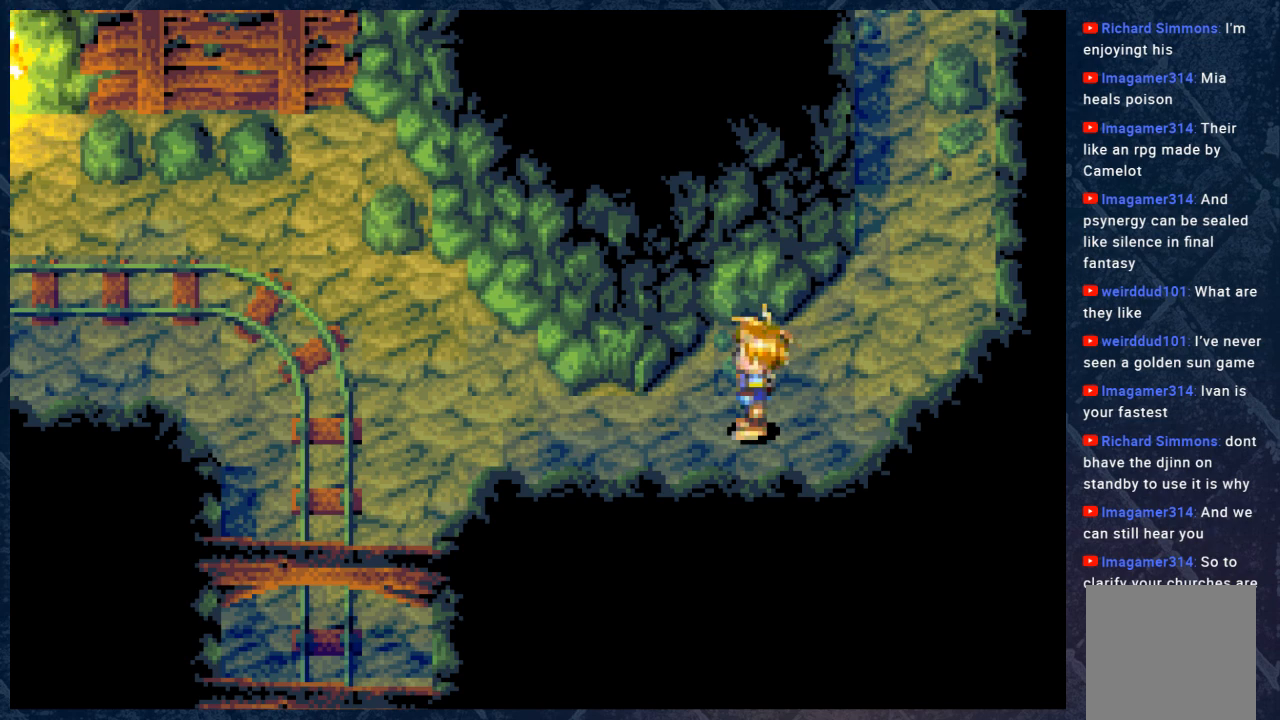
{"buttons": [], "left_stick": "center", "right_stick": "center", "events": []}
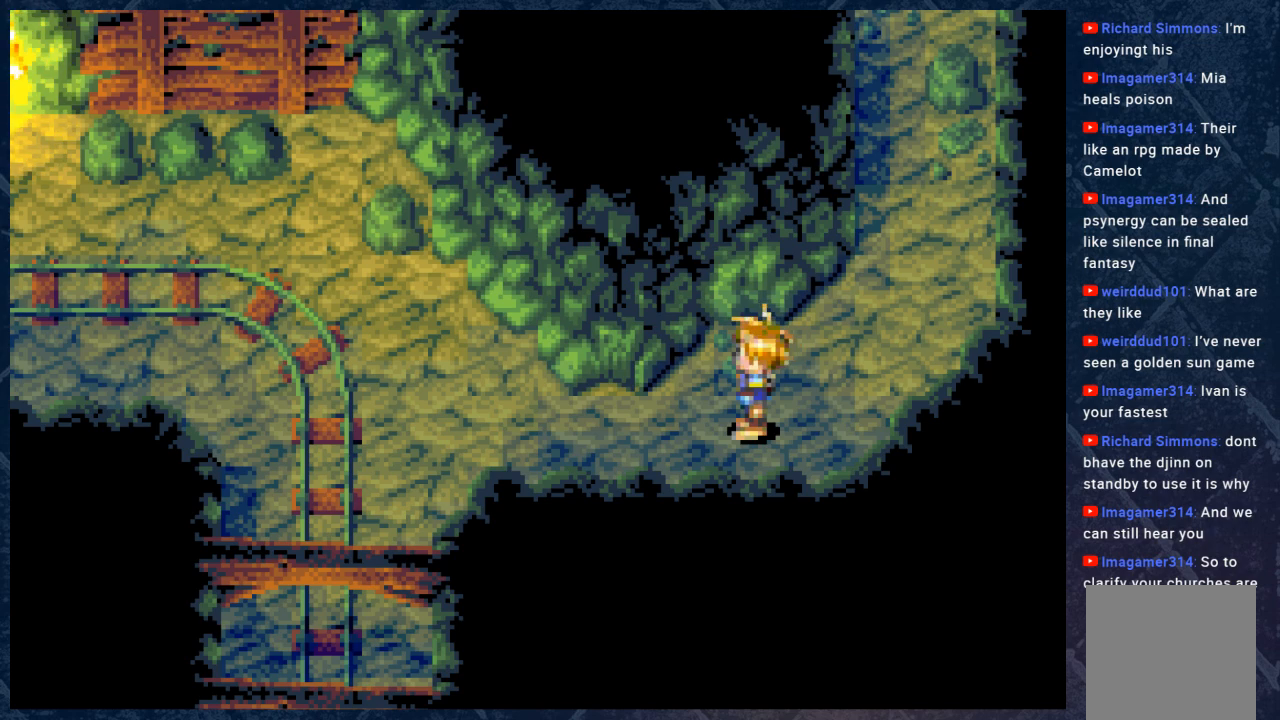
{"buttons": [], "left_stick": "center", "right_stick": "center", "events": []}
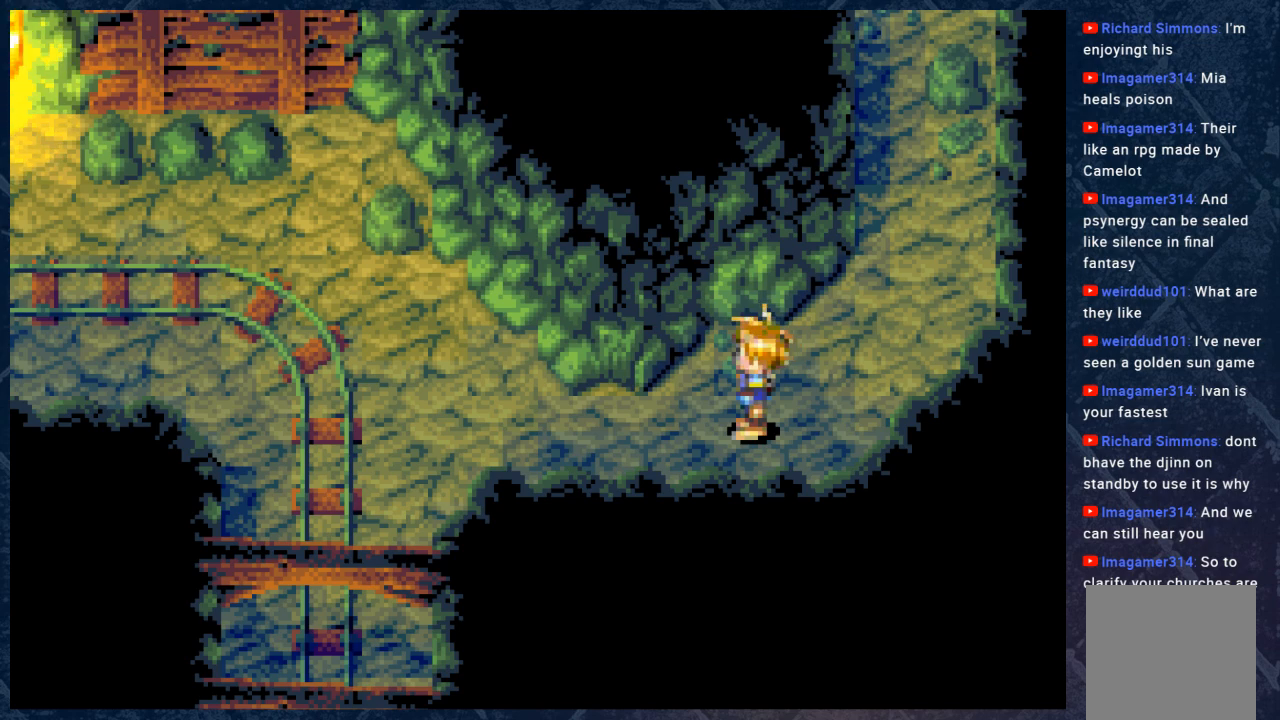
{"buttons": [], "left_stick": "center", "right_stick": "center", "events": [[33, "left_stick", "down-right"], [117, "left_stick", "center"]]}
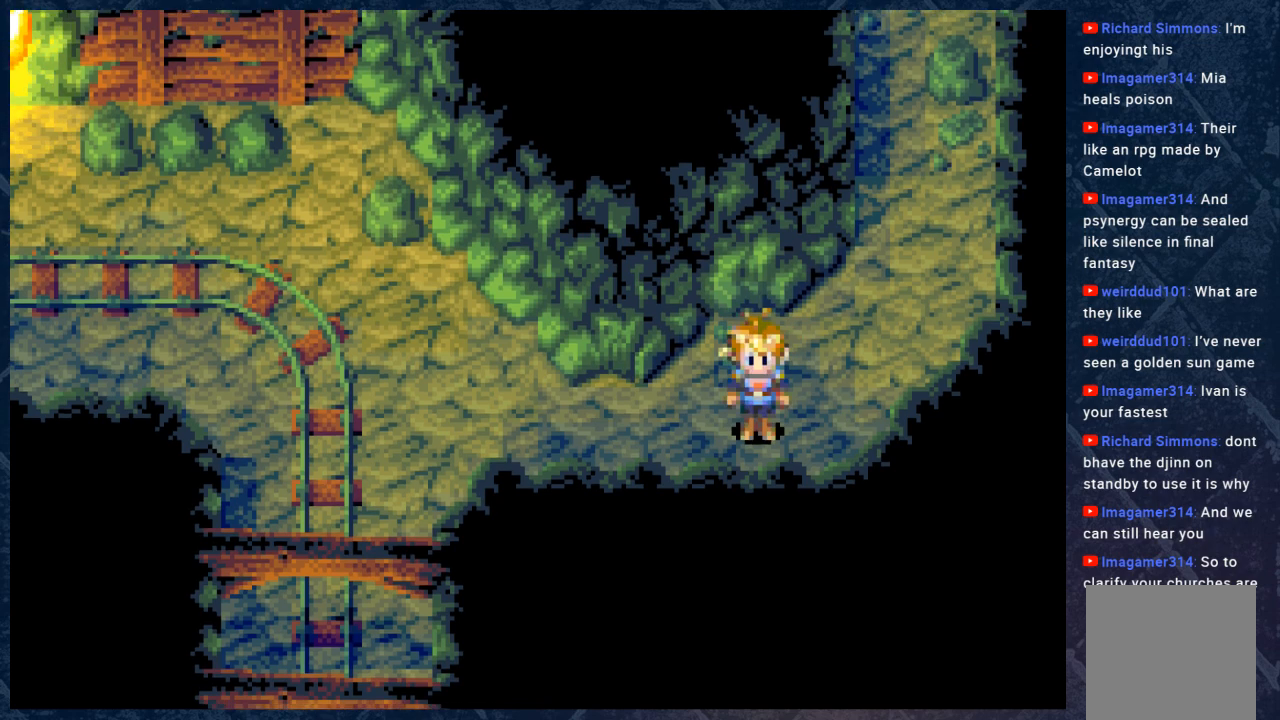
{"buttons": [], "left_stick": "center", "right_stick": "center", "events": []}
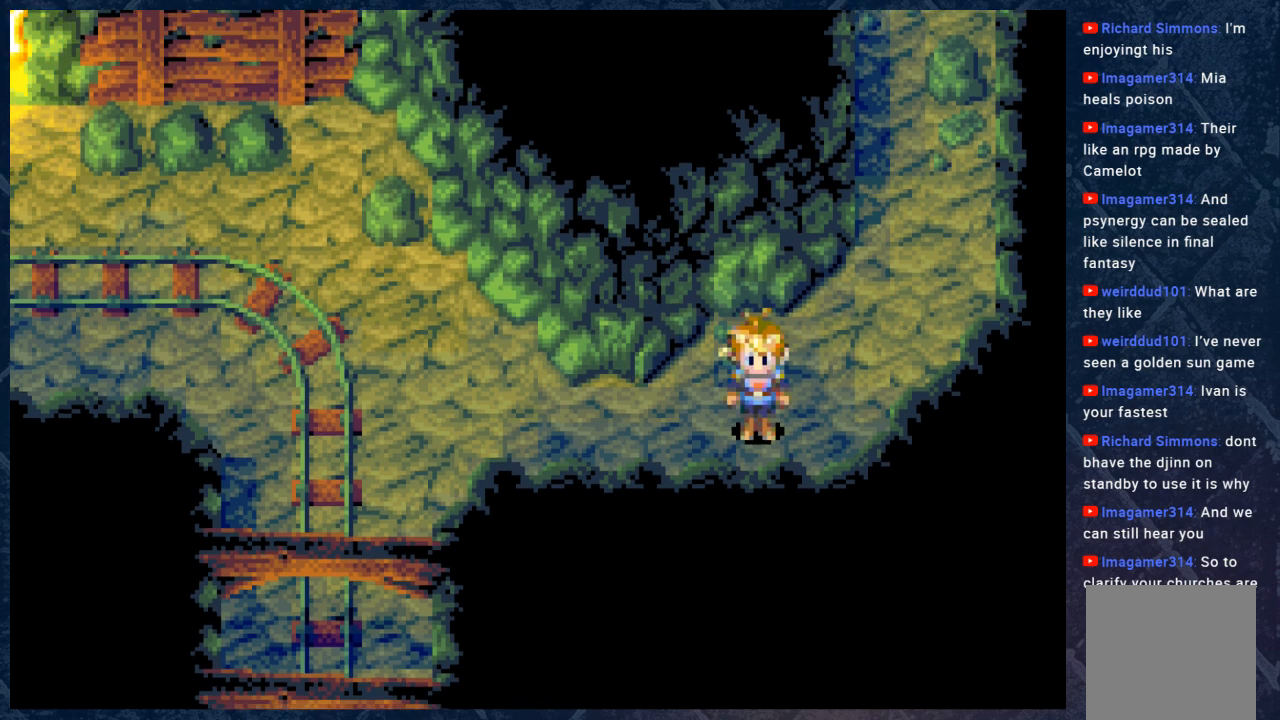
{"buttons": ["B"], "left_stick": "left", "right_stick": "center", "events": [[217, "left_stick", "left"], [250, "B", "down"]]}
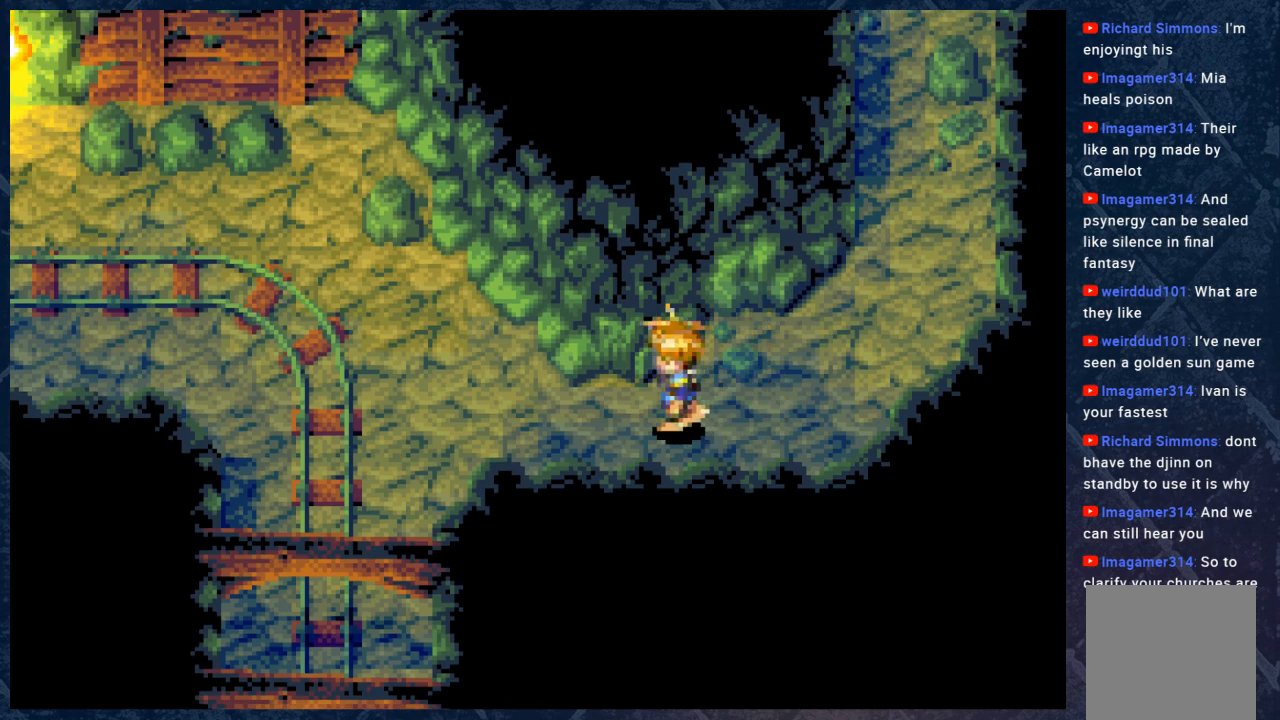
{"buttons": ["B"], "left_stick": "up-left", "right_stick": "center", "events": [[233, "left_stick", "up-left"]]}